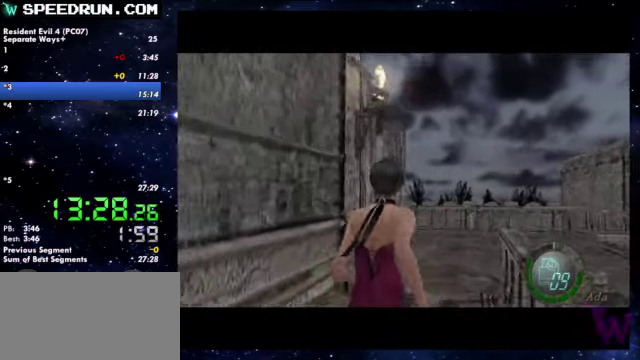
Gameplay with a controller (PlayStation layout); each line is a JSON object with the inputs held at the frame after it. Not read: R1.
{"buttons": ["SQUARE"], "left_stick": "up-left", "right_stick": "center"}
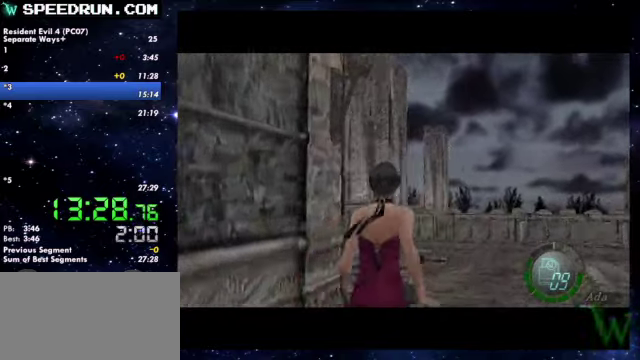
{"buttons": ["SQUARE"], "left_stick": "up-left", "right_stick": "center"}
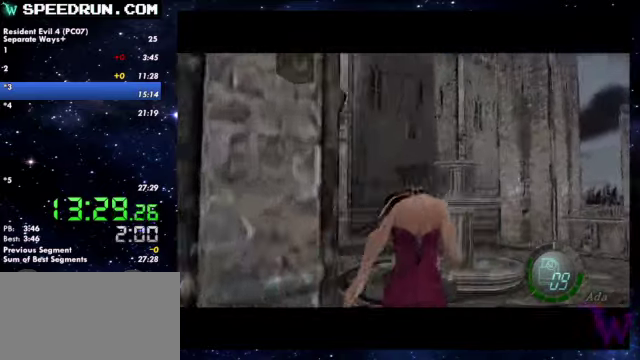
{"buttons": ["SQUARE"], "left_stick": "up-left", "right_stick": "center"}
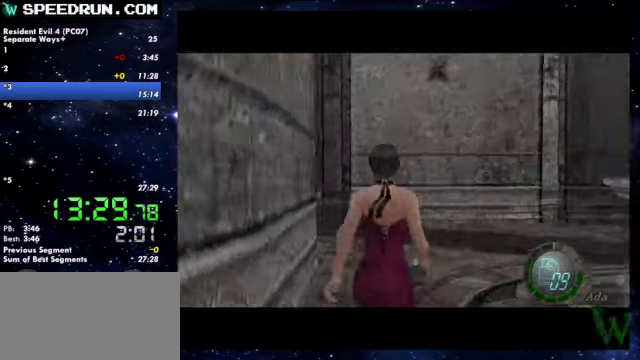
{"buttons": ["SQUARE"], "left_stick": "up-left", "right_stick": "center"}
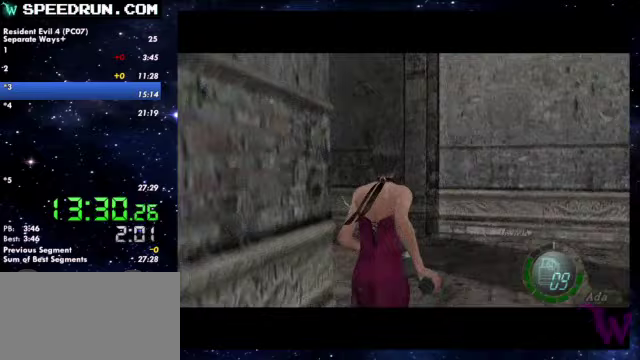
{"buttons": ["SQUARE"], "left_stick": "up-left", "right_stick": "center"}